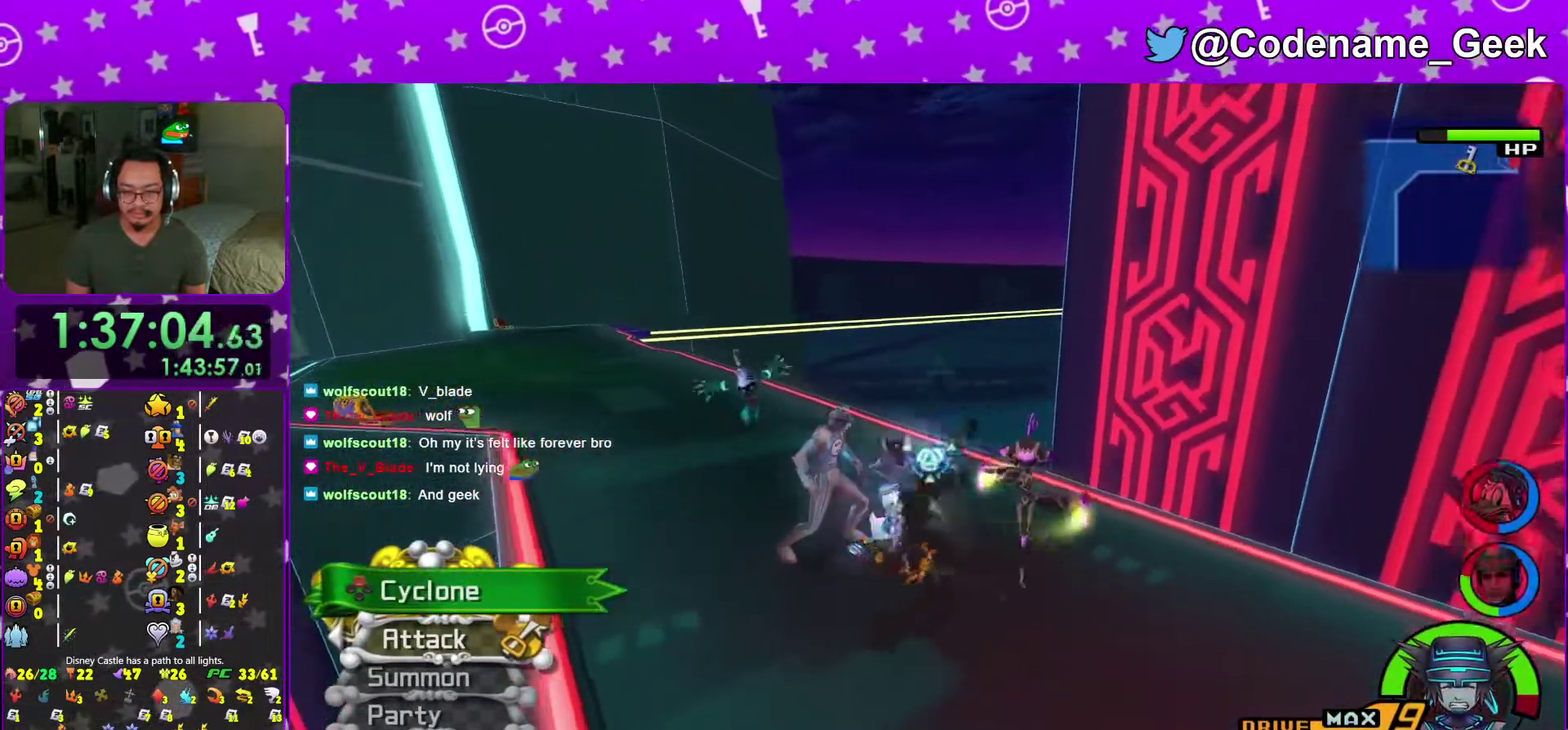
Gameplay with a controller (Nintendo layout); each line is a JSON object with the inputs held at the frame after it (dt_ms = milliseconds from this image to that frame). "events" lists button and stick changes between this image and that frame as [ms after this image, input, new state], when the widget could be followed in between. This overlay highlights the sticks when they move; stick clicks (L3 R3) are not distinguishable. Not read: L3 R3 SELECT START.
{"dt_ms": 300, "buttons": [], "left_stick": "center", "right_stick": "down", "events": [[100, "right_stick", "center"], [217, "right_stick", "down"]]}
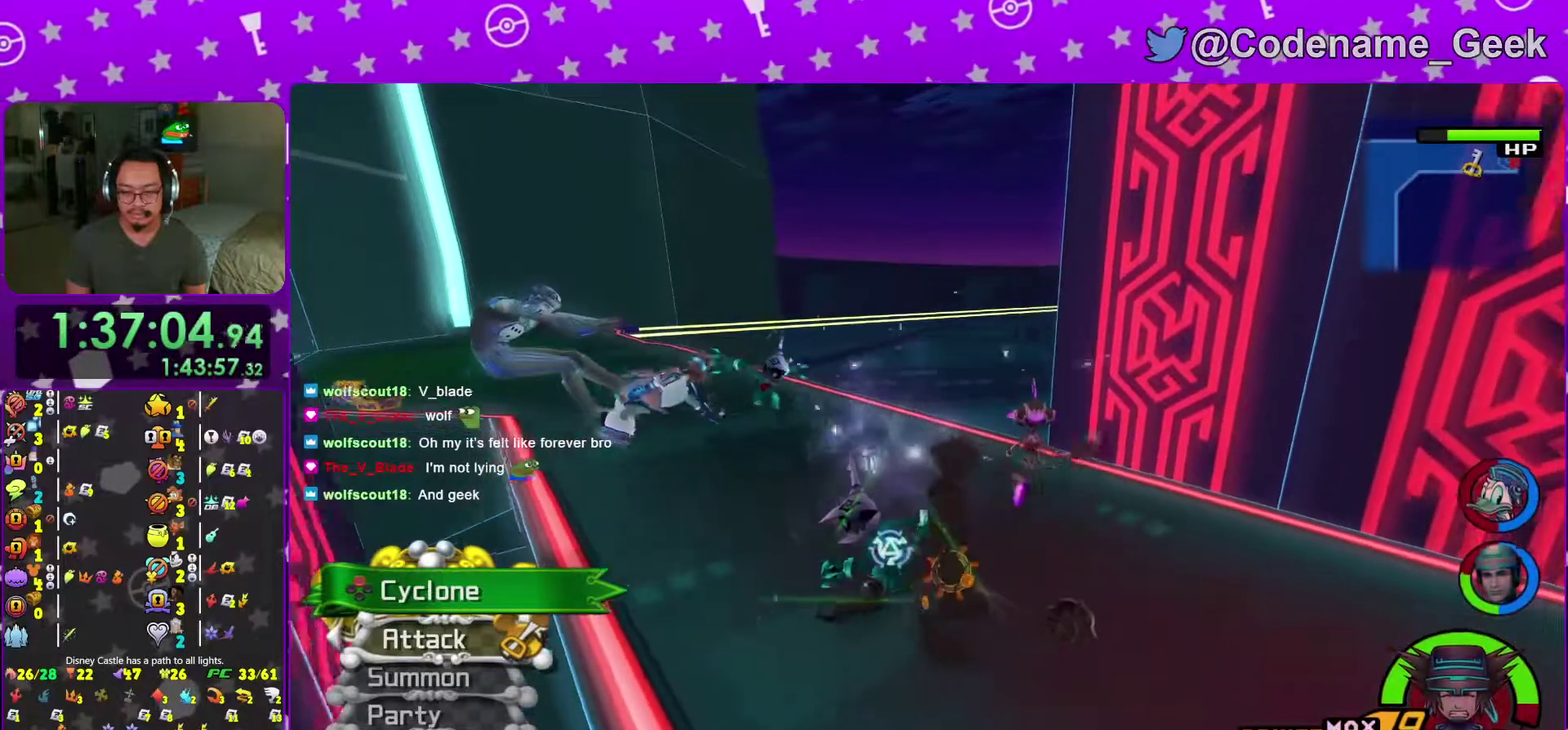
{"dt_ms": 701, "buttons": [], "left_stick": "up-left", "right_stick": "center", "events": [[34, "right_stick", "center"], [184, "right_stick", "down-right"], [250, "right_stick", "center"], [351, "right_stick", "down"], [467, "right_stick", "center"], [567, "right_stick", "down"], [584, "left_stick", "up"], [634, "left_stick", "up-left"], [634, "right_stick", "center"]]}
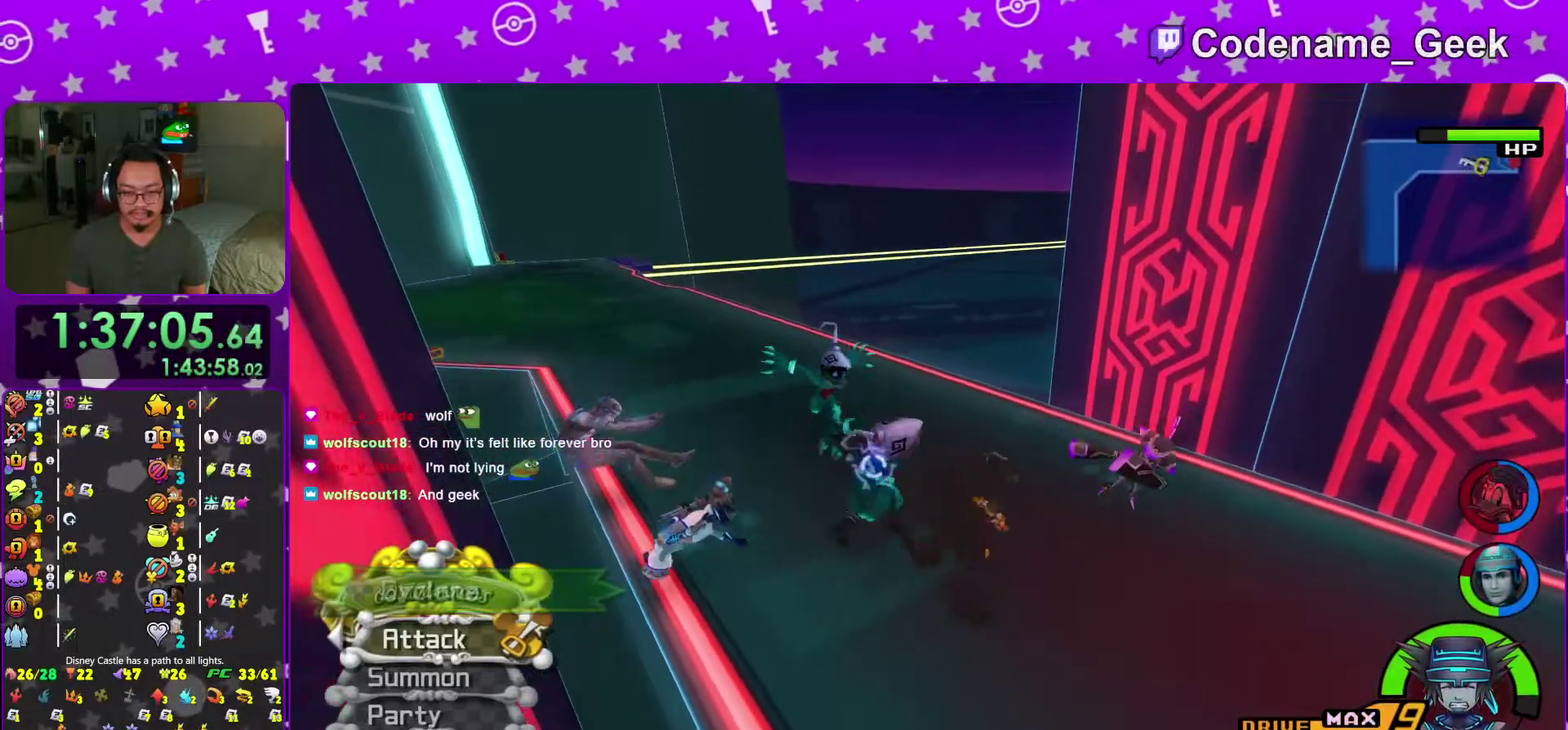
{"dt_ms": 300, "buttons": [], "left_stick": "up-left", "right_stick": "center", "events": [[100, "right_stick", "down"], [183, "right_stick", "center"]]}
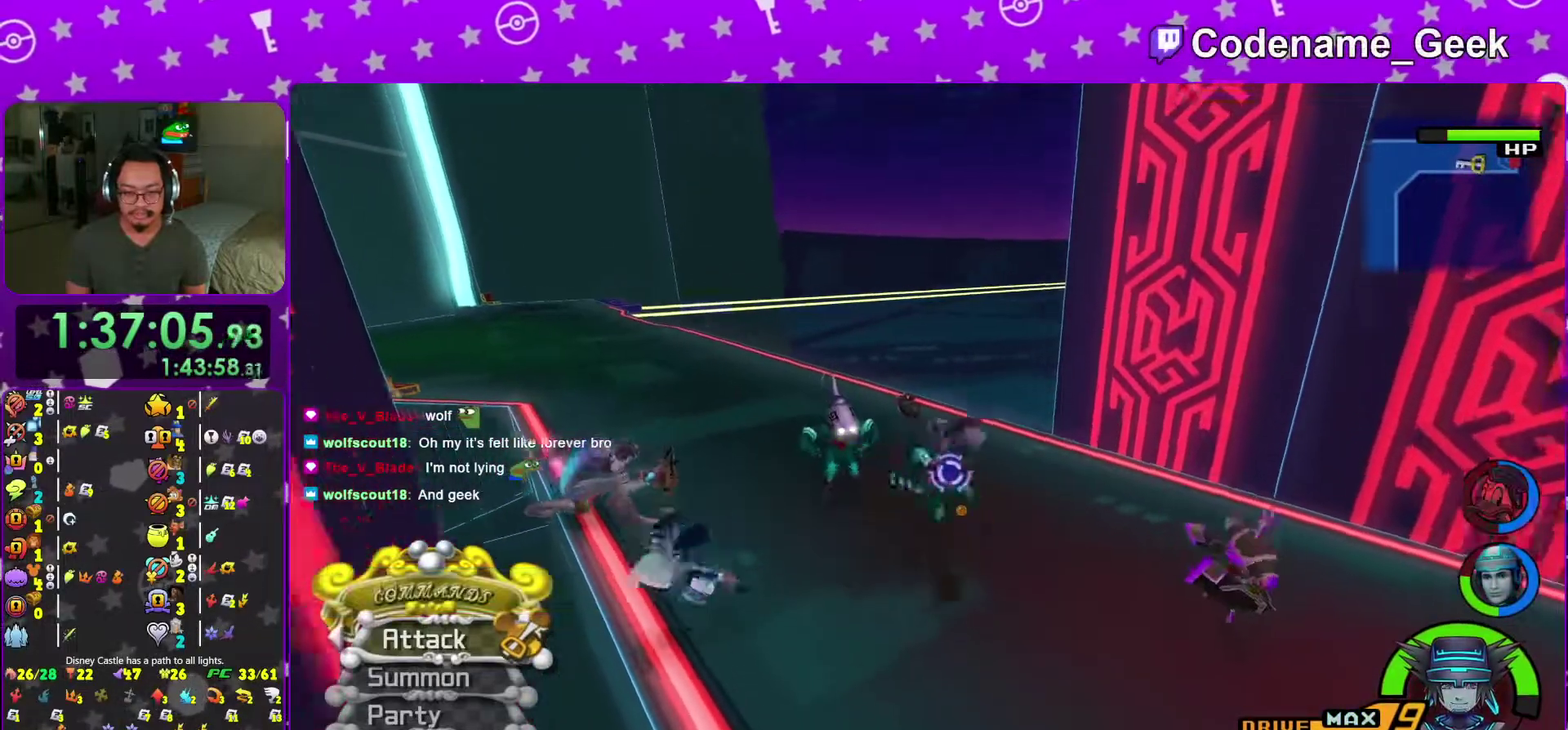
{"dt_ms": 701, "buttons": [], "left_stick": "center", "right_stick": "down", "events": [[50, "right_stick", "left"], [134, "right_stick", "center"], [284, "right_stick", "down"], [367, "left_stick", "center"], [384, "right_stick", "center"], [434, "right_stick", "down"]]}
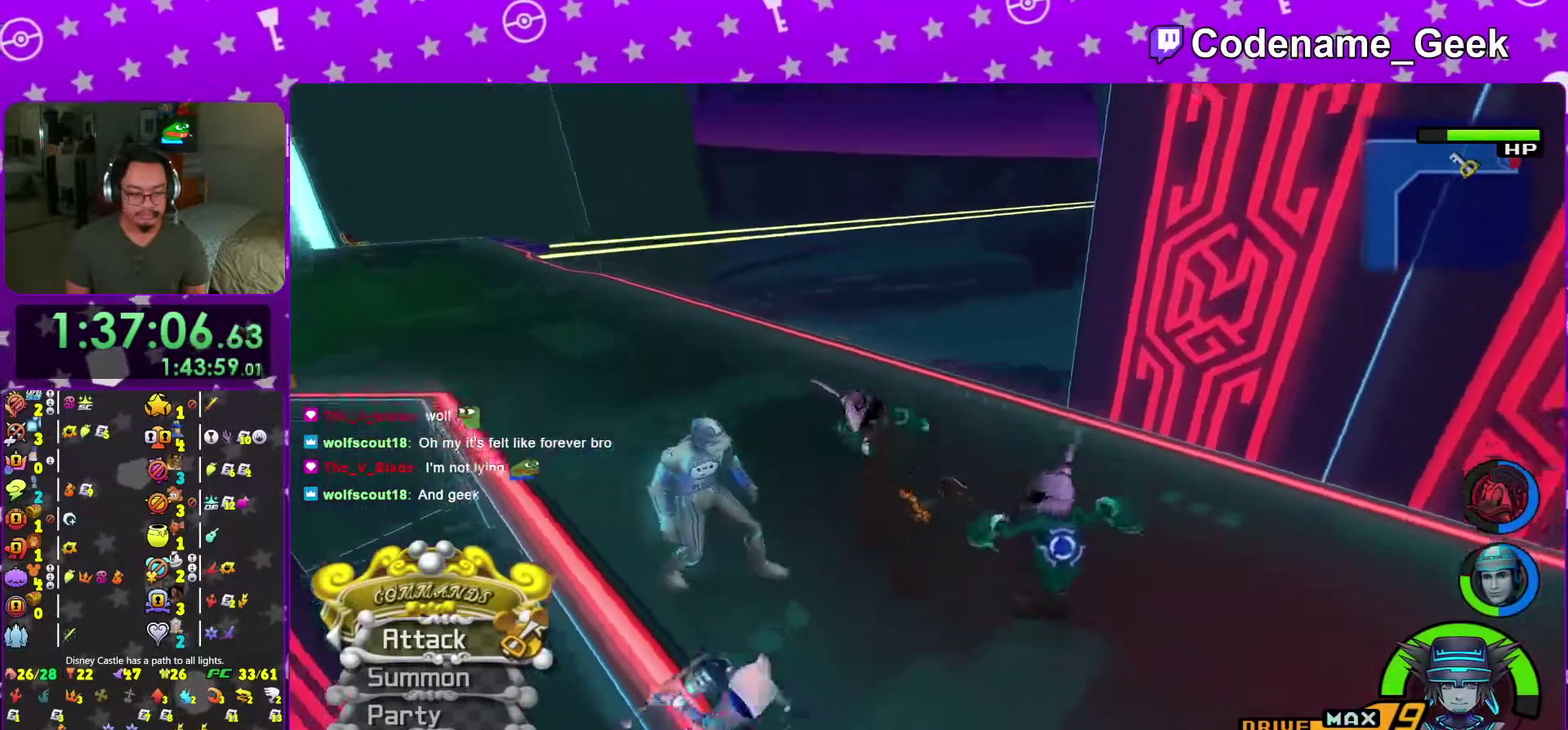
{"dt_ms": 300, "buttons": [], "left_stick": "center", "right_stick": "down", "events": [[100, "right_stick", "center"], [284, "right_stick", "down"]]}
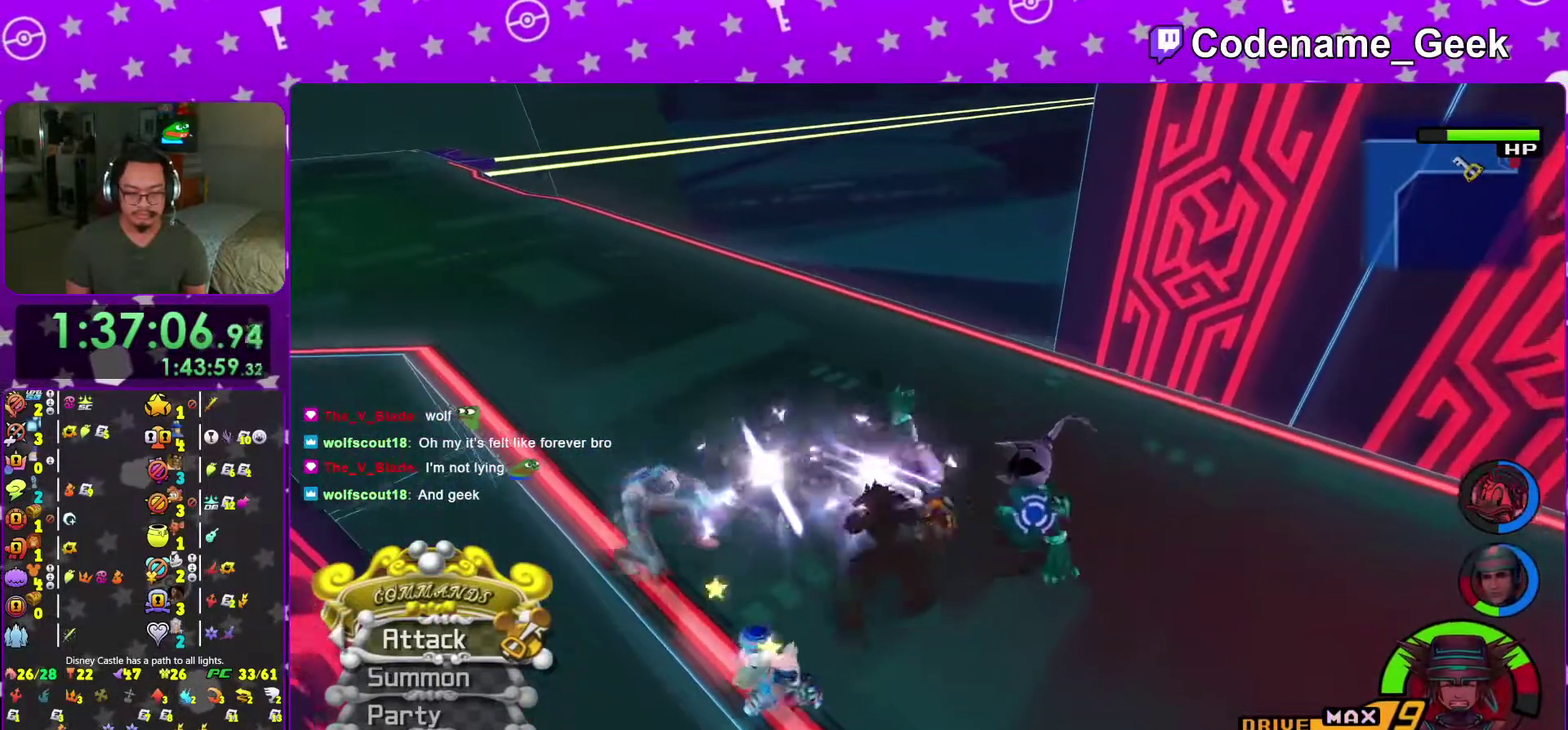
{"dt_ms": 684, "buttons": [], "left_stick": "center", "right_stick": "down-right", "events": [[67, "L2", "down"], [67, "right_stick", "center"], [117, "L2", "up"], [217, "right_stick", "down-right"], [301, "right_stick", "center"], [484, "right_stick", "right"], [534, "right_stick", "center"], [651, "right_stick", "down-right"]]}
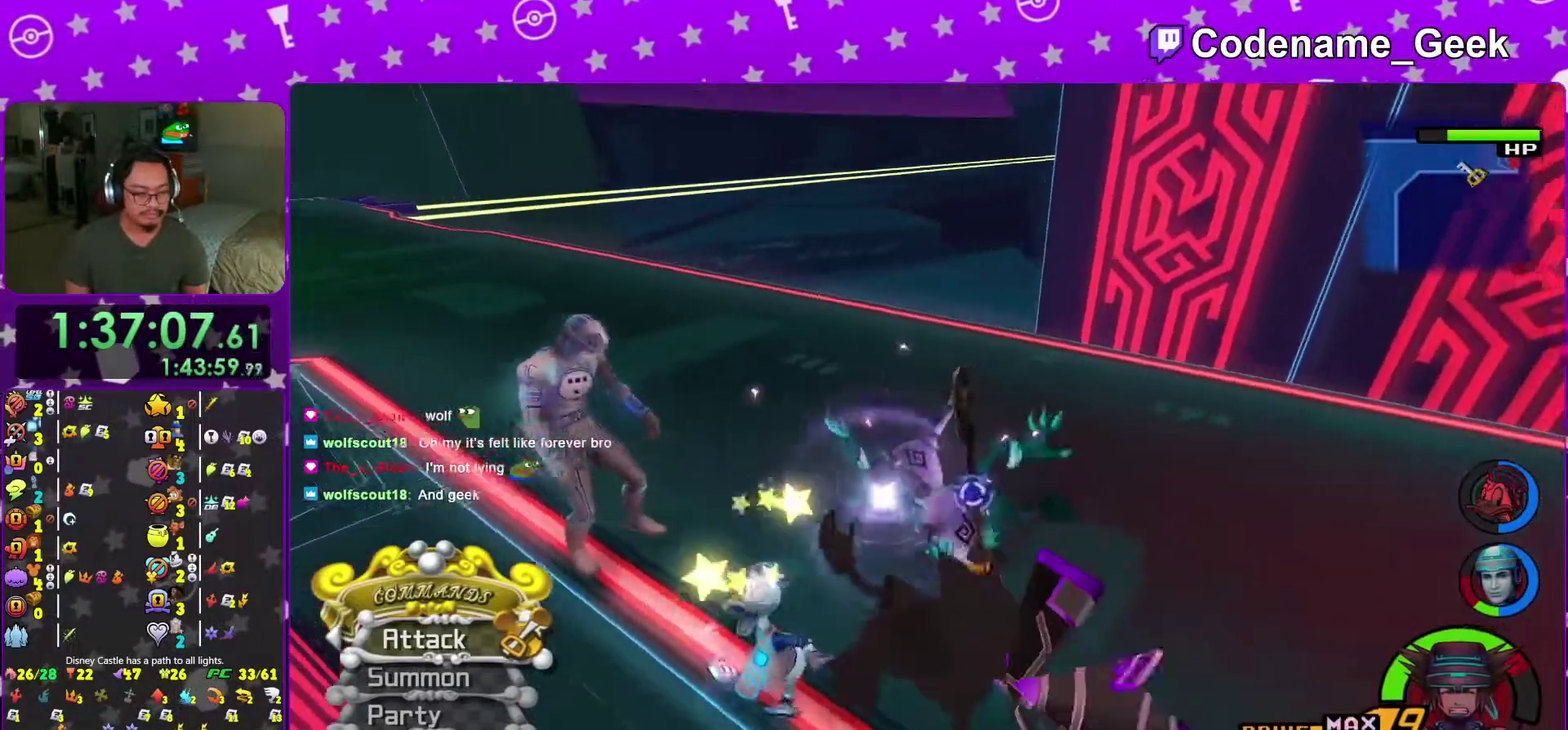
{"dt_ms": 301, "buttons": [], "left_stick": "center", "right_stick": "down-right", "events": [[100, "right_stick", "center"], [267, "right_stick", "down-right"]]}
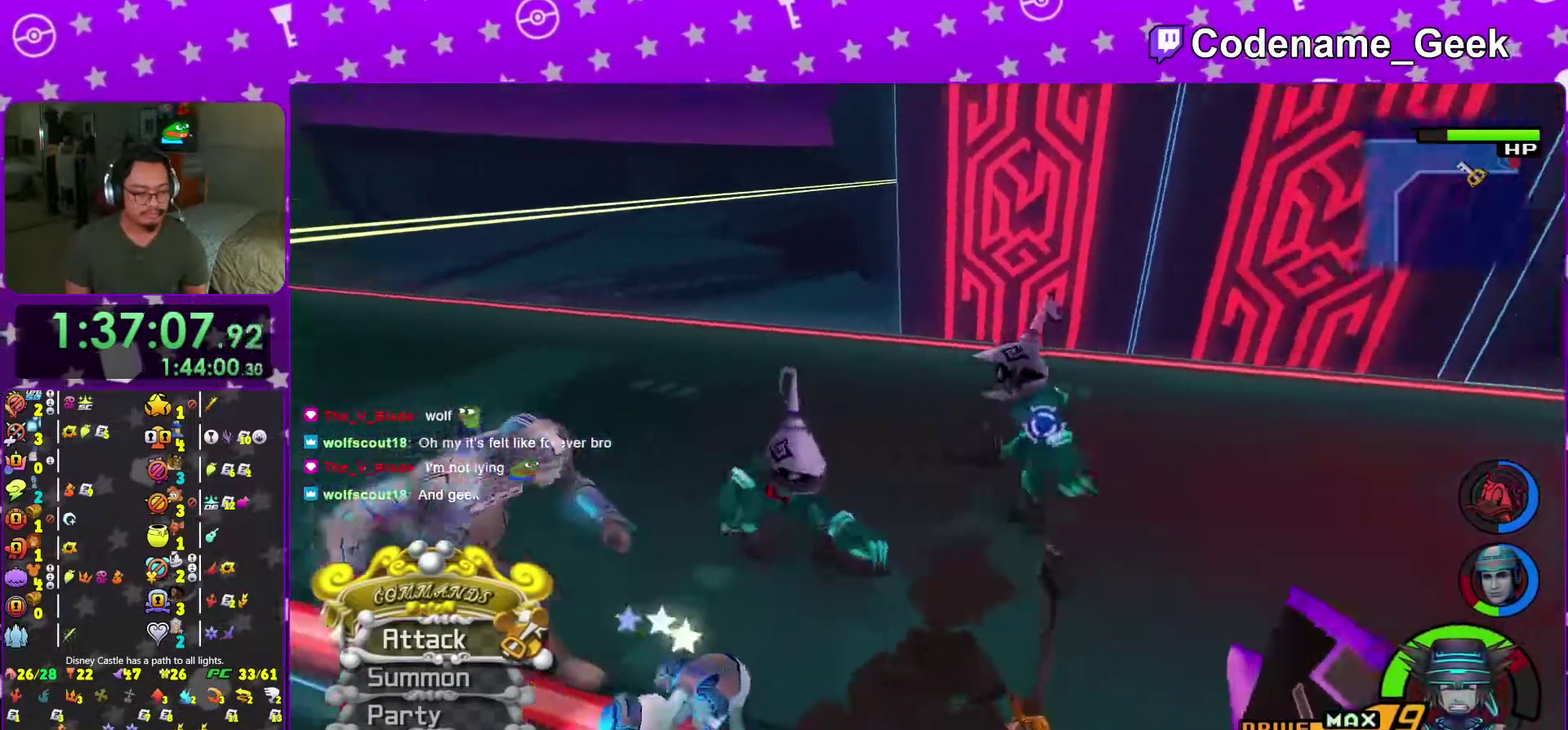
{"dt_ms": 700, "buttons": [], "left_stick": "left", "right_stick": "down-right", "events": [[50, "right_stick", "center"], [166, "left_stick", "left"], [166, "right_stick", "down"], [317, "right_stick", "center"], [417, "right_stick", "down"], [500, "right_stick", "center"], [700, "right_stick", "down-right"]]}
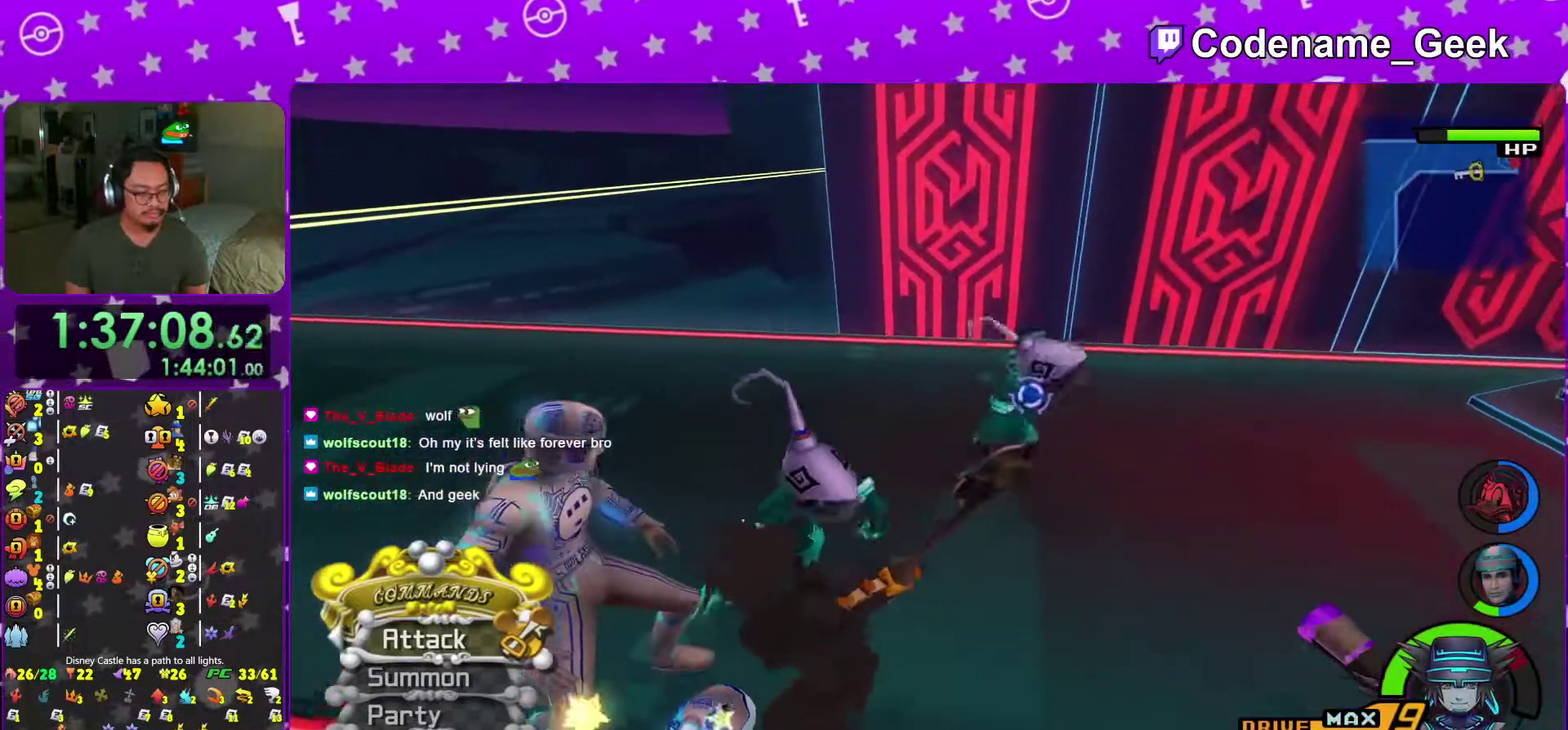
{"dt_ms": 301, "buttons": [], "left_stick": "center", "right_stick": "down-right", "events": [[67, "right_stick", "center"], [234, "left_stick", "center"], [234, "right_stick", "down-right"]]}
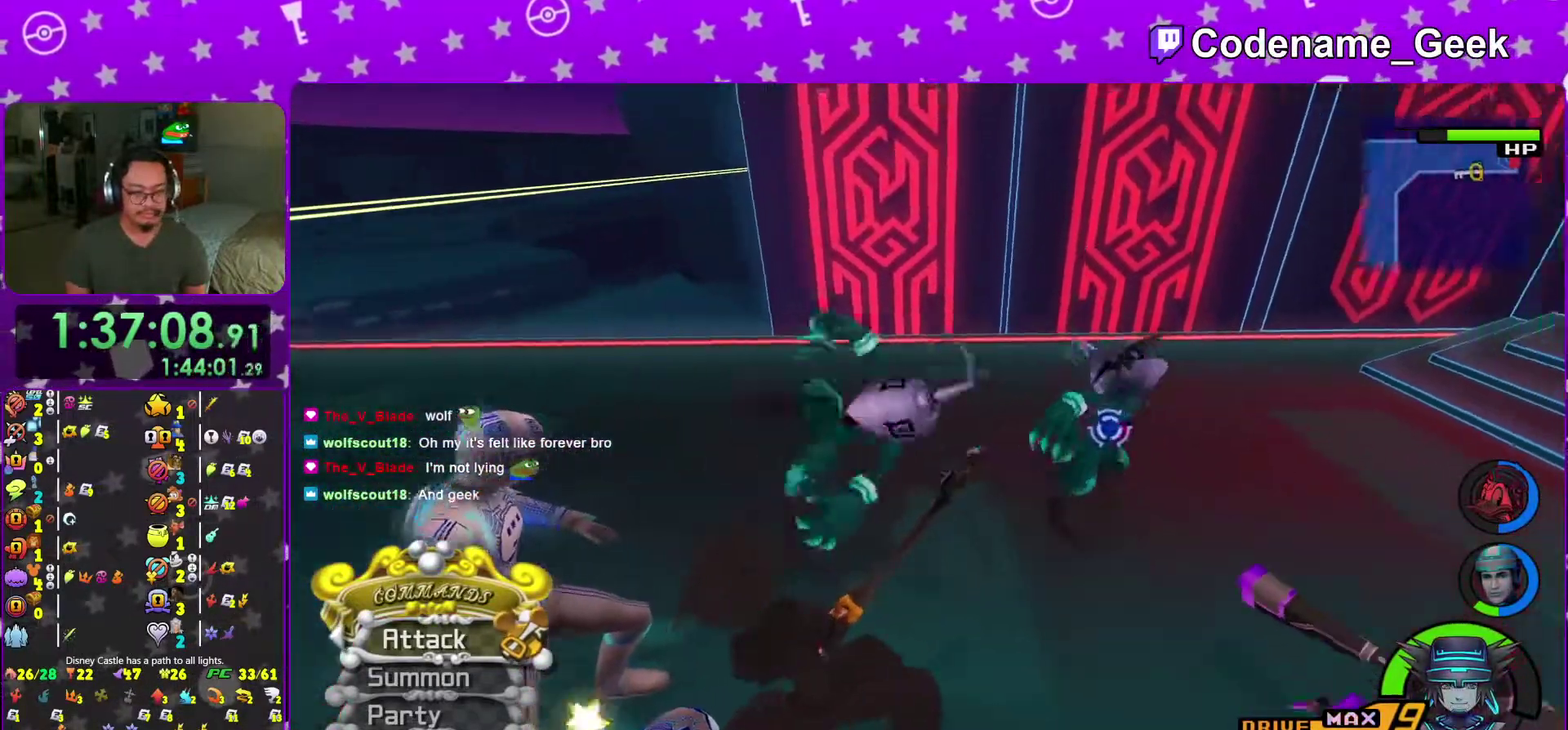
{"dt_ms": 900, "buttons": [], "left_stick": "center", "right_stick": "right", "events": [[33, "right_stick", "center"], [133, "right_stick", "down-right"], [417, "right_stick", "right"], [483, "right_stick", "center"], [600, "right_stick", "right"], [734, "right_stick", "center"], [884, "right_stick", "right"]]}
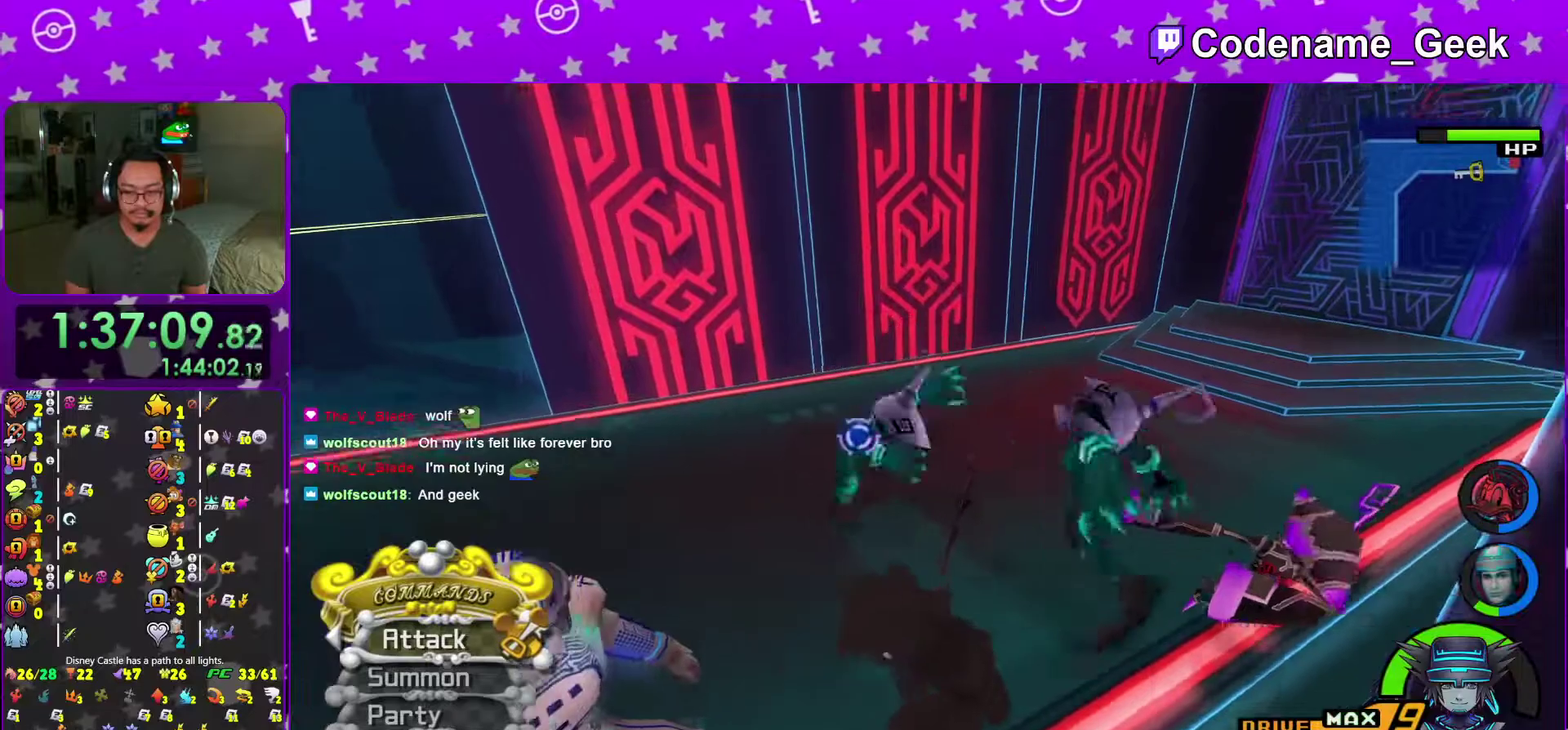
{"dt_ms": 301, "buttons": [], "left_stick": "center", "right_stick": "down", "events": [[67, "right_stick", "center"], [267, "right_stick", "down"]]}
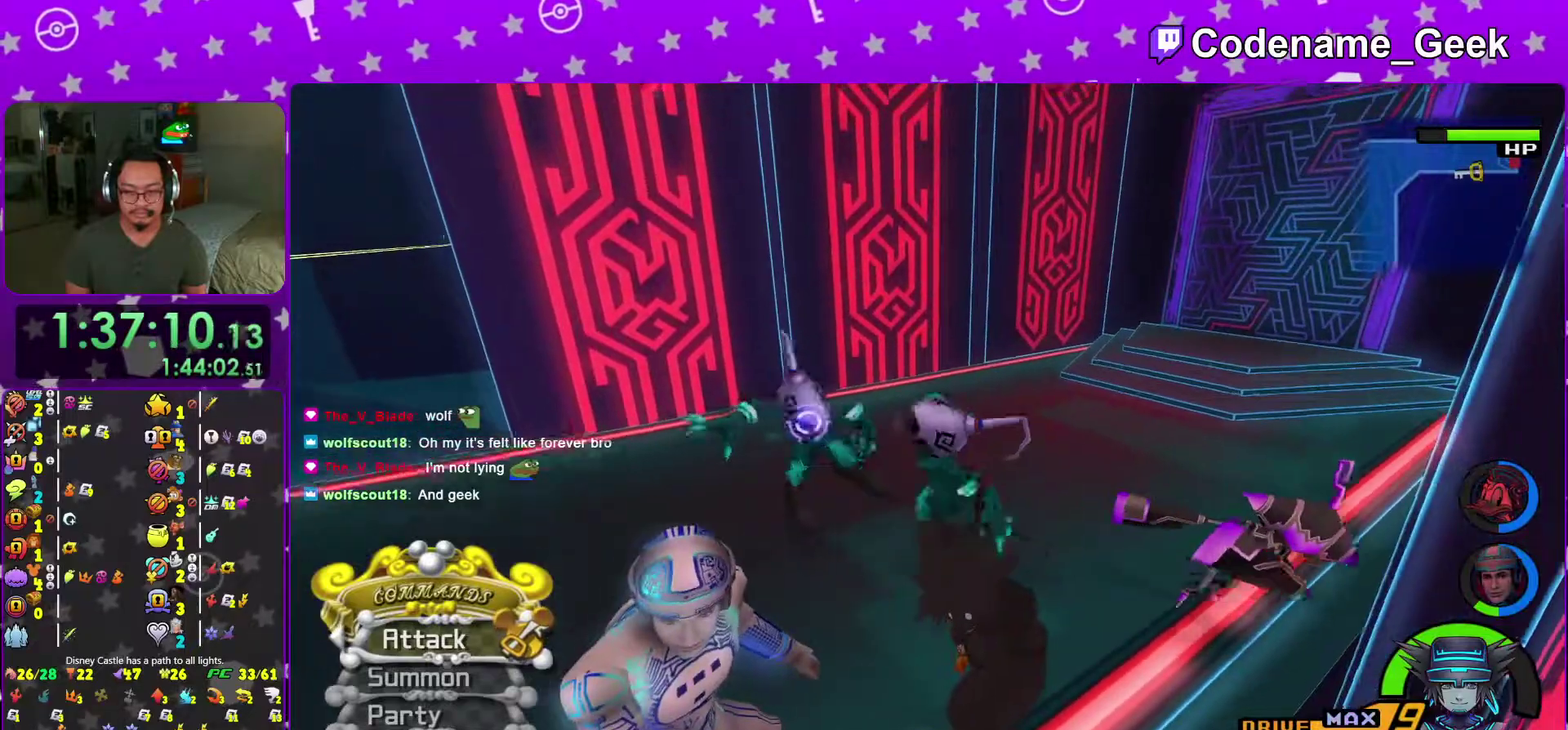
{"dt_ms": 700, "buttons": [], "left_stick": "center", "right_stick": "down", "events": [[16, "right_stick", "center"], [133, "right_stick", "down"], [283, "right_stick", "center"], [333, "right_stick", "down"]]}
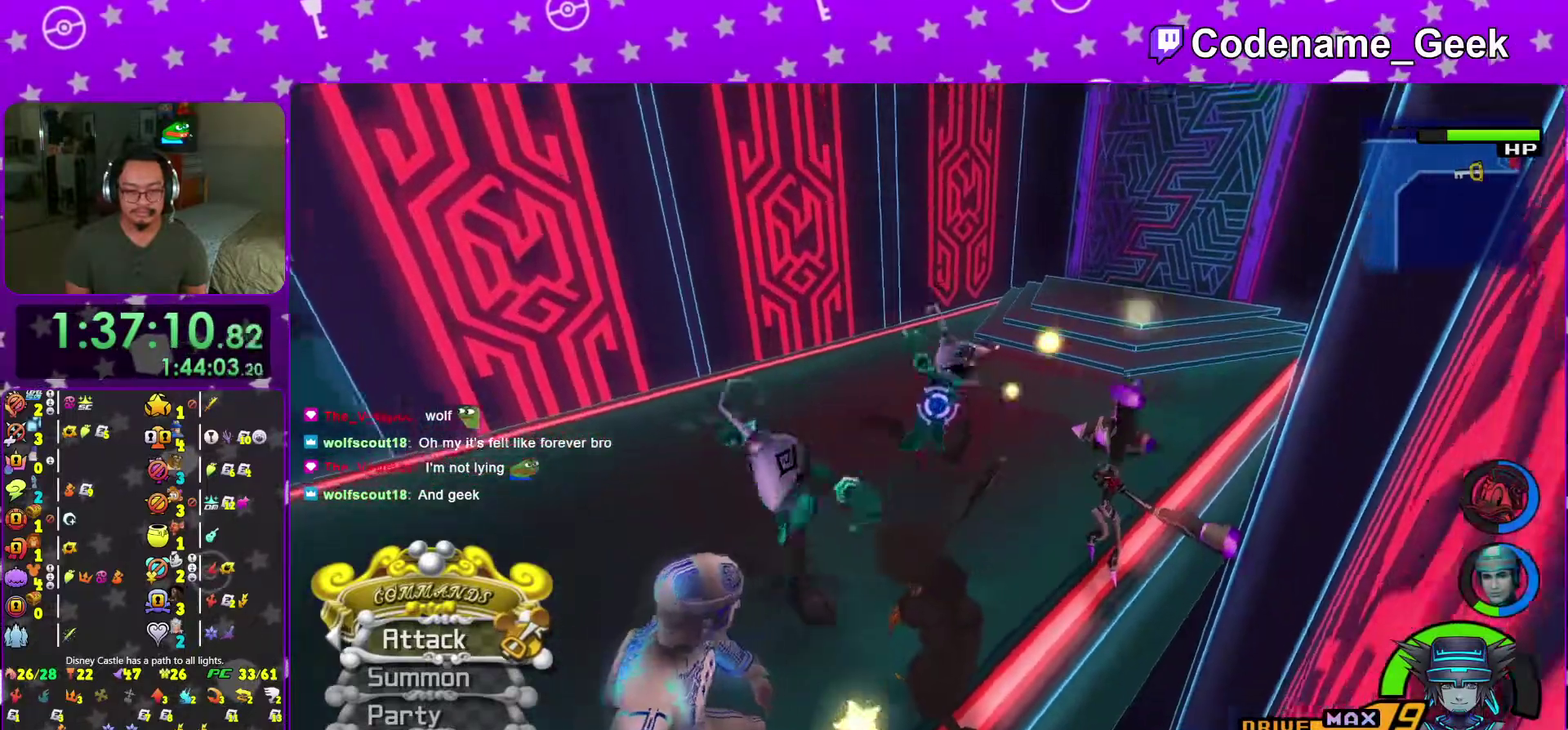
{"dt_ms": 301, "buttons": [], "left_stick": "center", "right_stick": "down", "events": []}
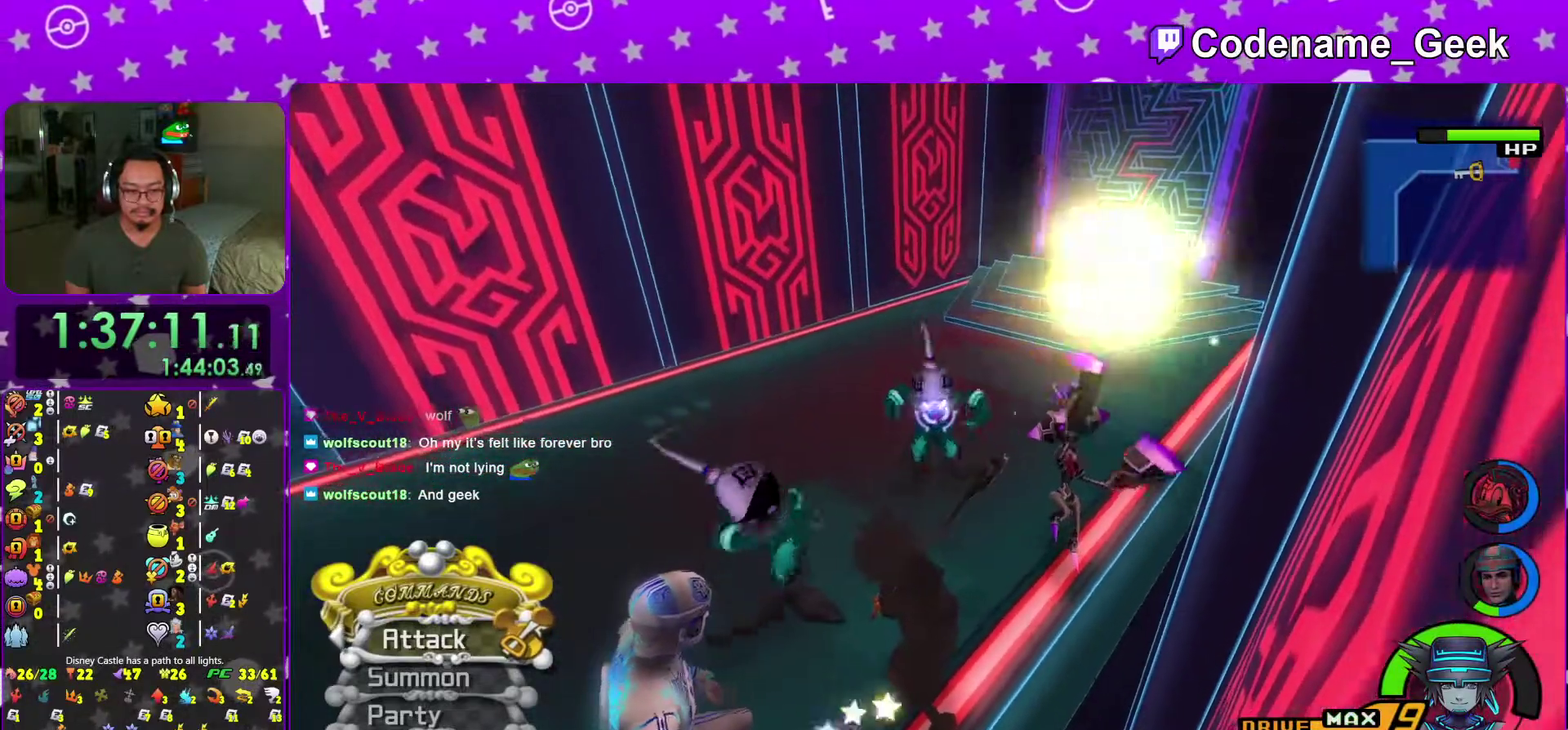
{"dt_ms": 700, "buttons": [], "left_stick": "center", "right_stick": "down", "events": [[150, "R2", "down"], [200, "R2", "up"], [317, "A", "down"], [417, "A", "up"]]}
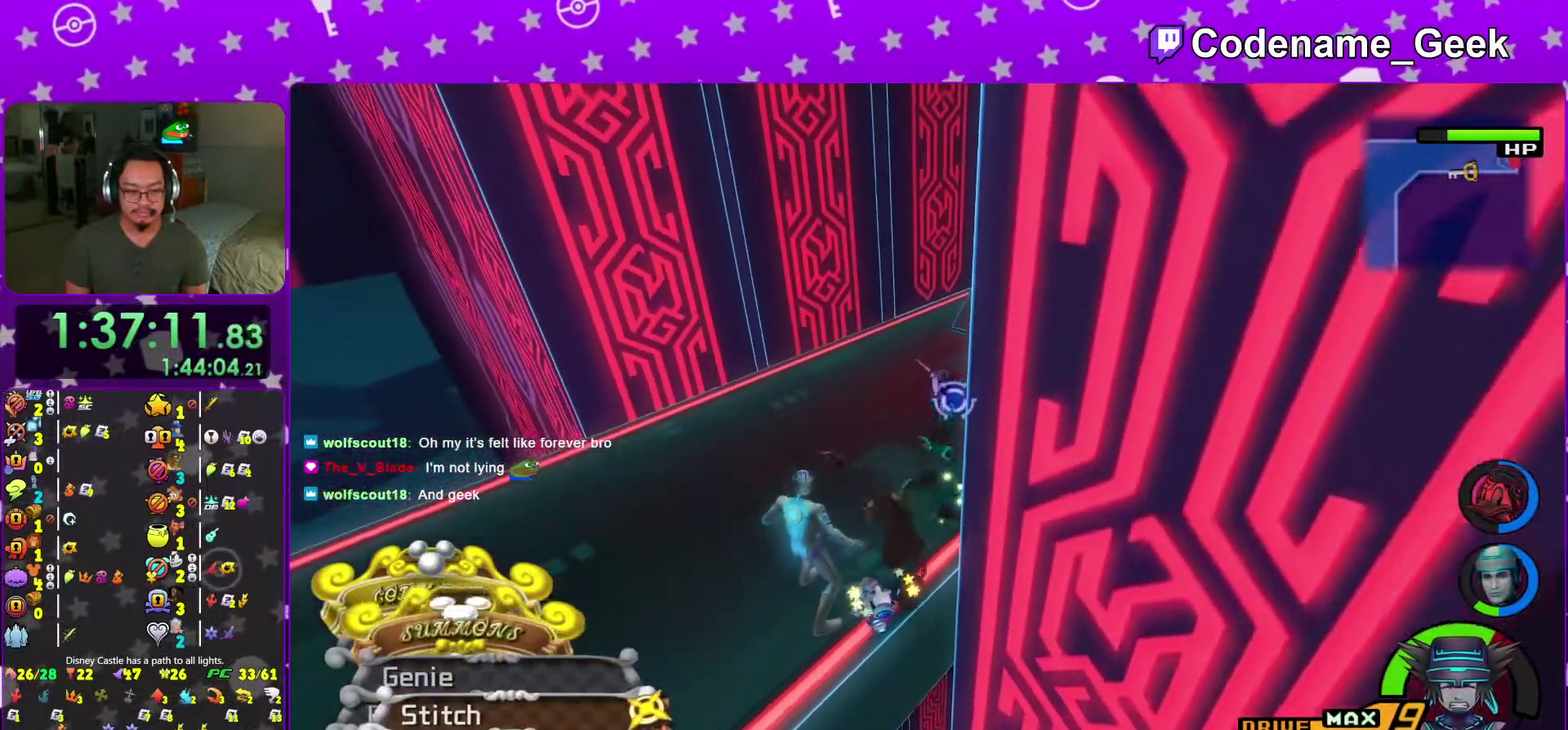
{"dt_ms": 301, "buttons": [], "left_stick": "up", "right_stick": "right", "events": [[217, "right_stick", "down-right"], [267, "right_stick", "right"], [284, "left_stick", "up"]]}
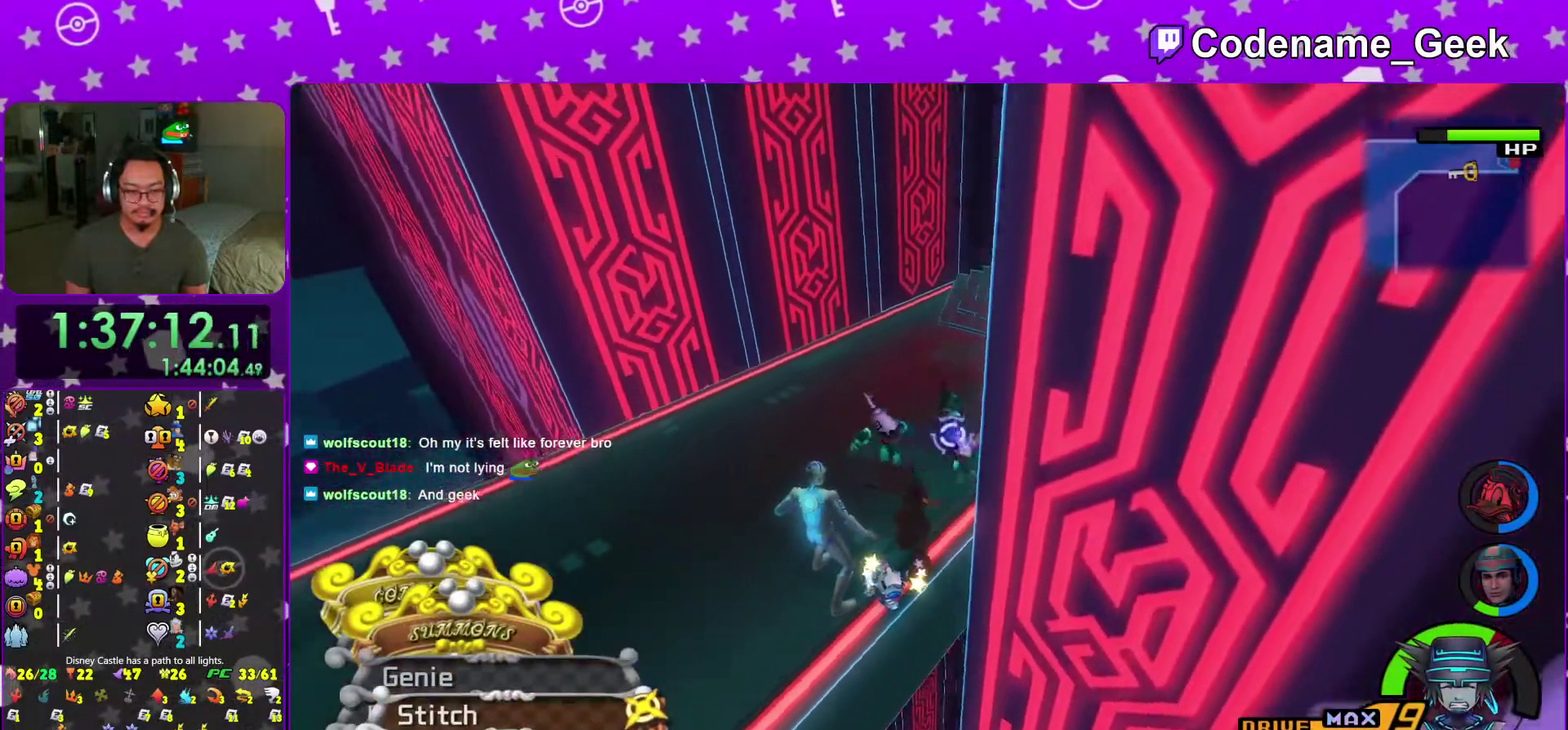
{"dt_ms": 700, "buttons": [], "left_stick": "up", "right_stick": "down", "events": [[33, "left_stick", "up-right"], [33, "right_stick", "center"], [217, "right_stick", "right"], [267, "left_stick", "up"], [317, "right_stick", "center"], [450, "R2", "down"], [450, "right_stick", "right"], [534, "right_stick", "center"], [550, "R2", "up"], [667, "right_stick", "down"]]}